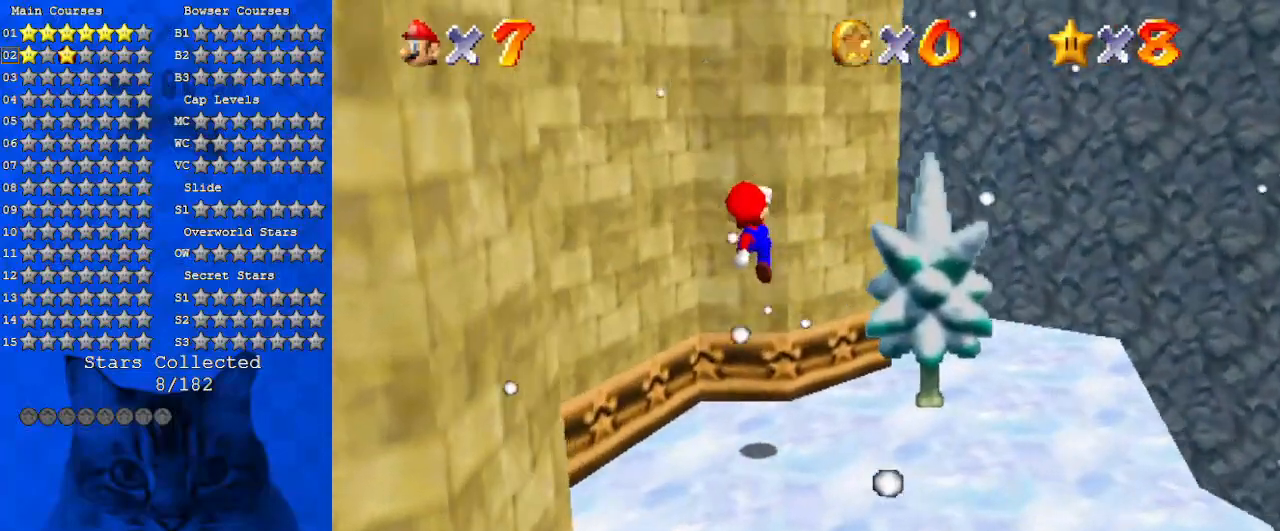
Gameplay with keyboard; each line is a JSON object with the keys held at the frame after it. "events" lists presses ("down") and releases ("up") of "a", "c", "ctrl", "d", "down", "left", "return", "right", "s", "shift", "up", "w", "x" and "y" between this image and that frame as [ms after this image, input, new state], when the widget could be followed in between. No other keys are recorded. Mouse input is not recorded.
{"keys": ["d"], "events": [[66, "right", "down"], [133, "left", "up"], [166, "d", "down"], [300, "d", "up"], [400, "d", "down"], [400, "right", "up"]]}
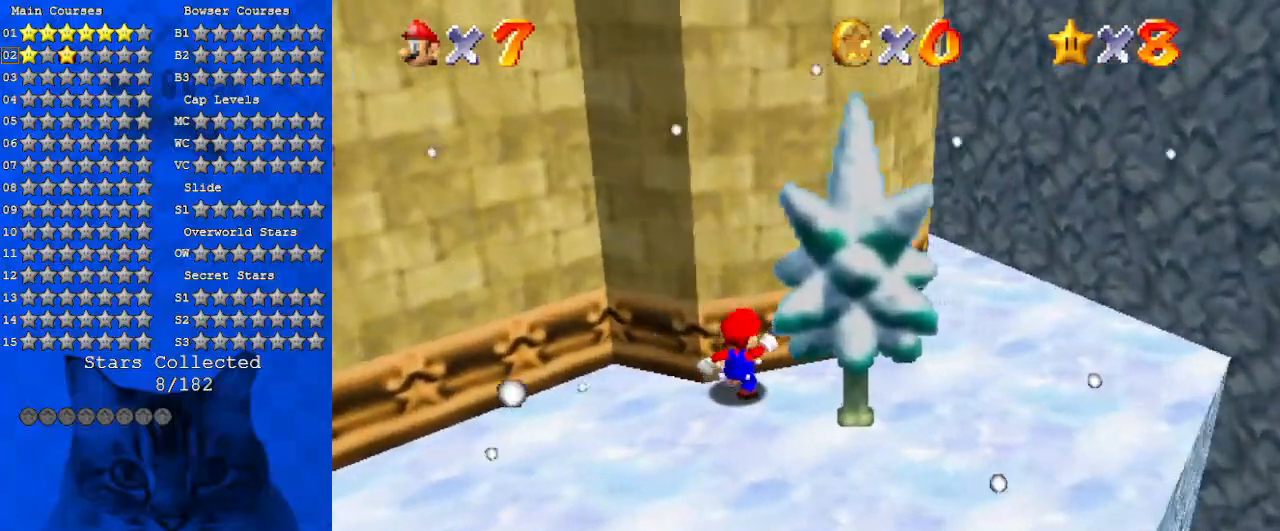
{"keys": ["right"], "events": [[33, "d", "up"], [33, "right", "down"], [133, "d", "down"], [133, "down", "down"], [266, "d", "up"], [333, "d", "down"], [333, "down", "up"], [500, "d", "up"]]}
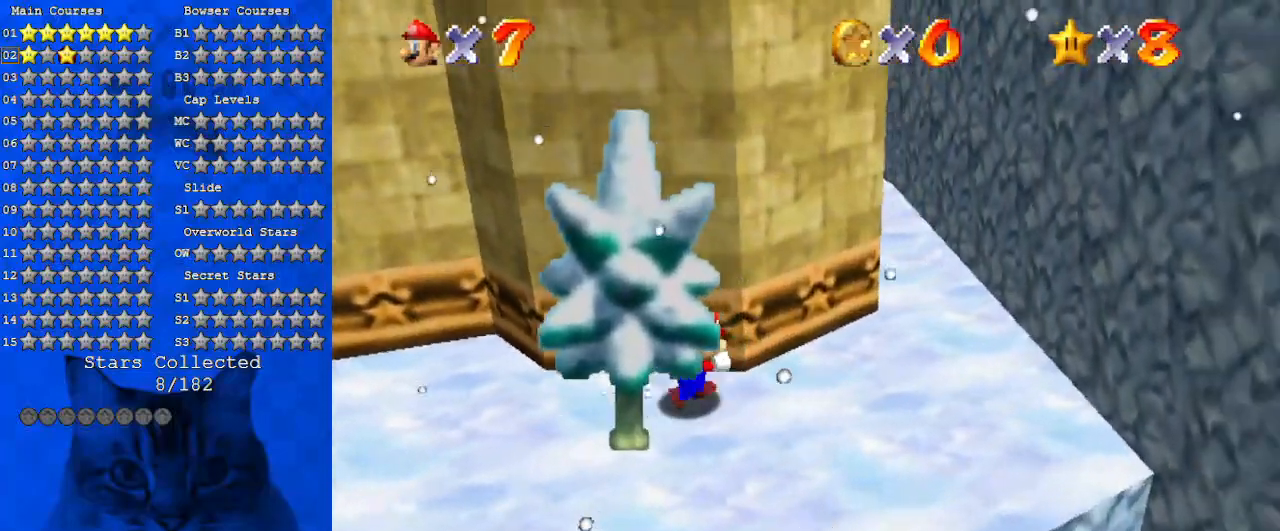
{"keys": ["d", "right", "up"], "events": [[100, "d", "down"], [300, "d", "up"], [333, "d", "down"], [433, "up", "down"]]}
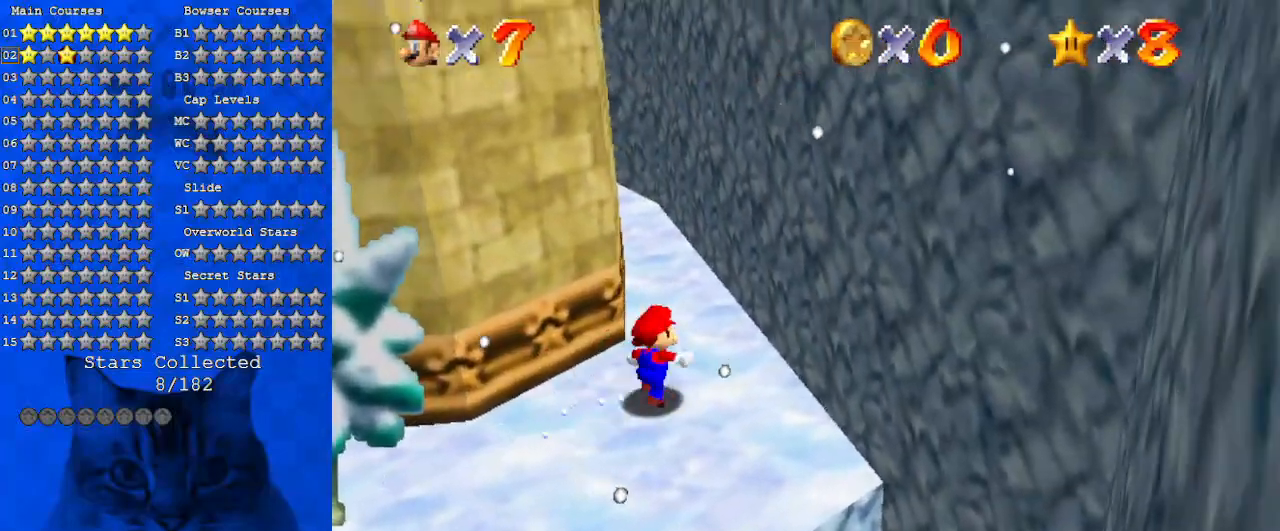
{"keys": ["d", "s", "up"], "events": [[33, "d", "up"], [66, "right", "up"], [166, "w", "down"], [200, "d", "down"], [300, "left", "down"], [300, "w", "up"], [366, "d", "up"], [400, "d", "down"], [400, "left", "up"], [433, "s", "down"]]}
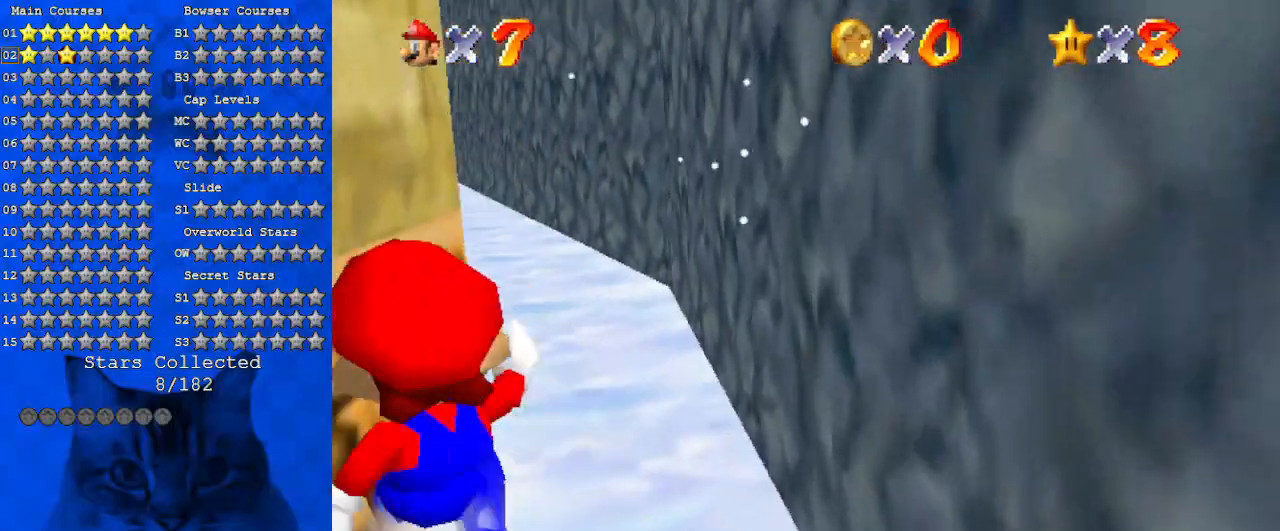
{"keys": ["up"], "events": [[100, "d", "up"], [100, "s", "up"], [166, "shift", "down"], [333, "shift", "up"]]}
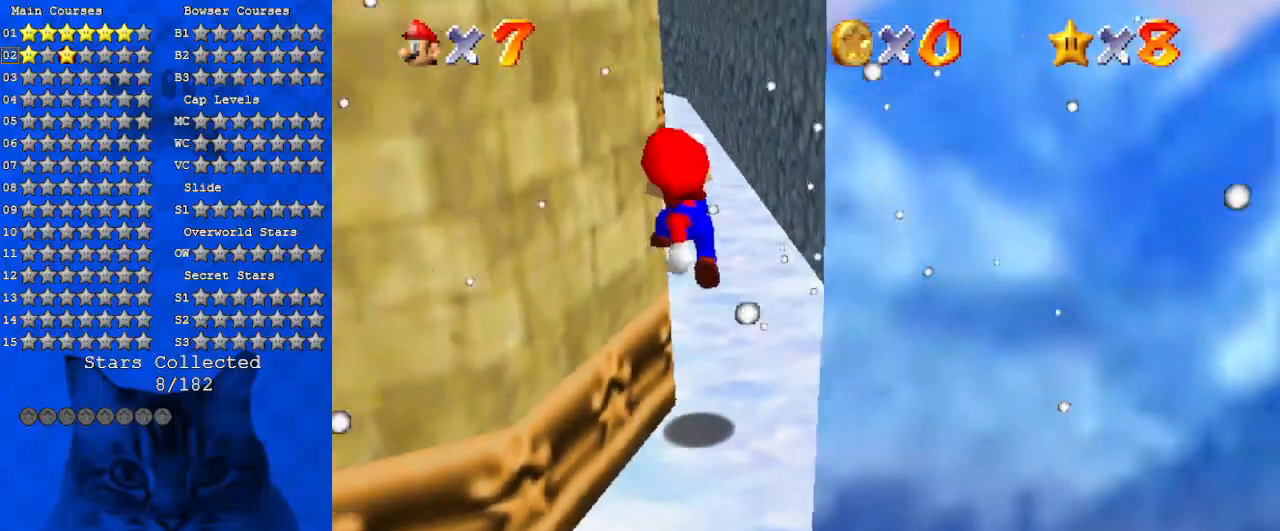
{"keys": ["up"], "events": [[100, "d", "down"], [133, "w", "down"], [300, "d", "up"], [300, "w", "up"]]}
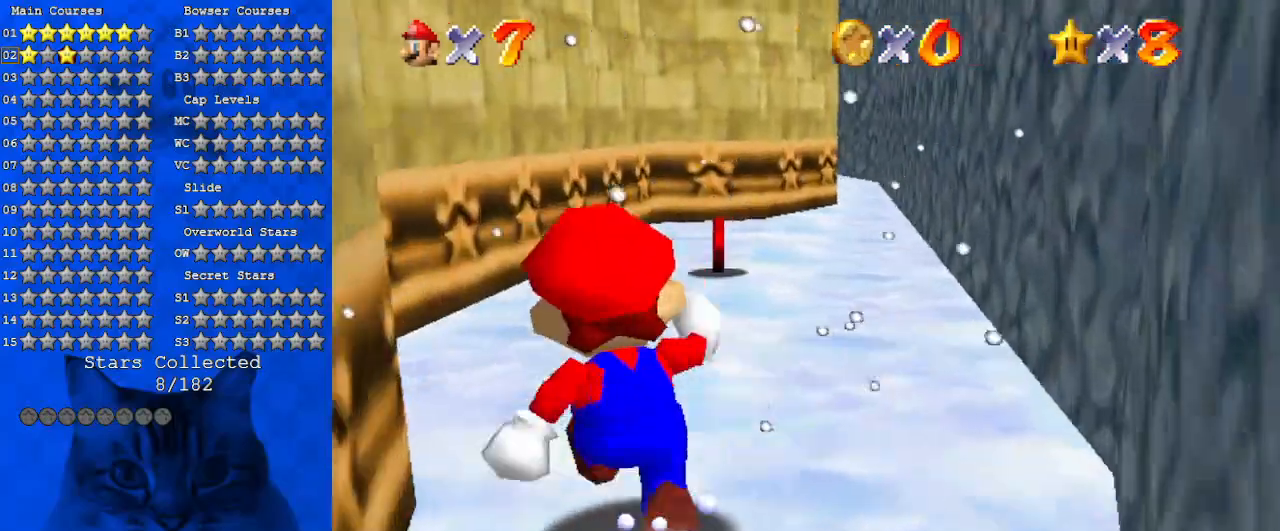
{"keys": ["up"], "events": [[166, "s", "down"], [266, "right", "down"], [333, "s", "up"], [433, "right", "up"]]}
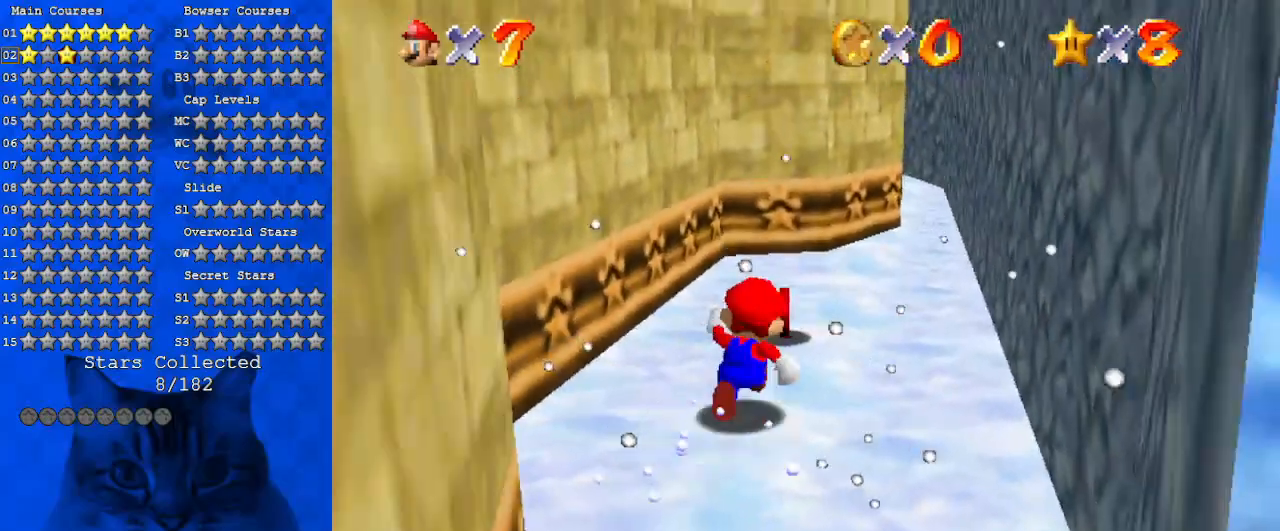
{"keys": ["left", "shift"], "events": [[166, "right", "down"], [266, "up", "up"], [400, "left", "down"], [466, "right", "up"], [466, "shift", "down"]]}
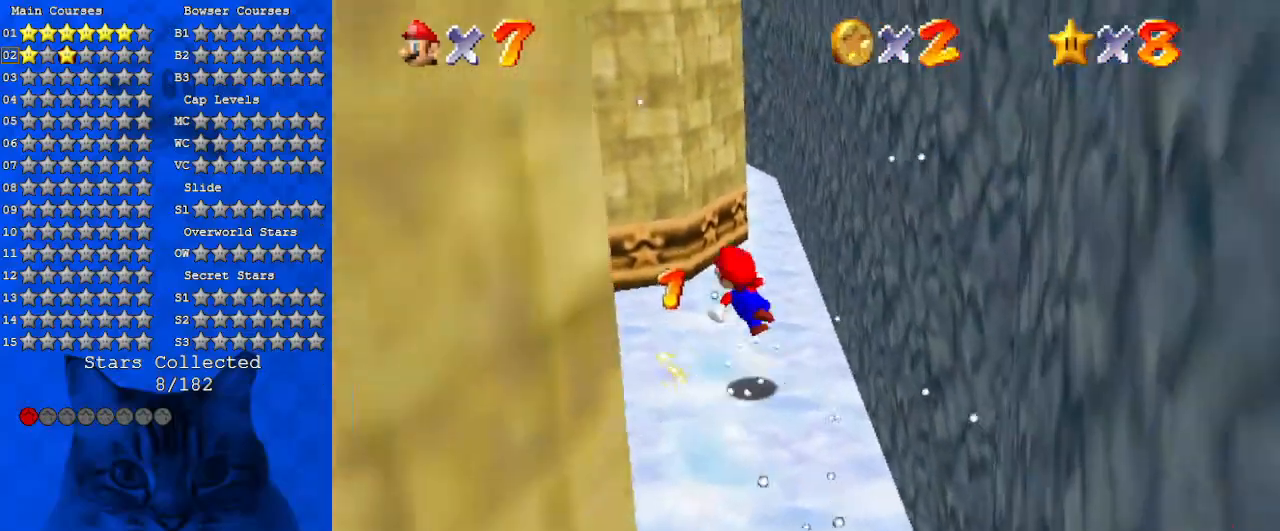
{"keys": ["left"], "events": [[500, "shift", "up"]]}
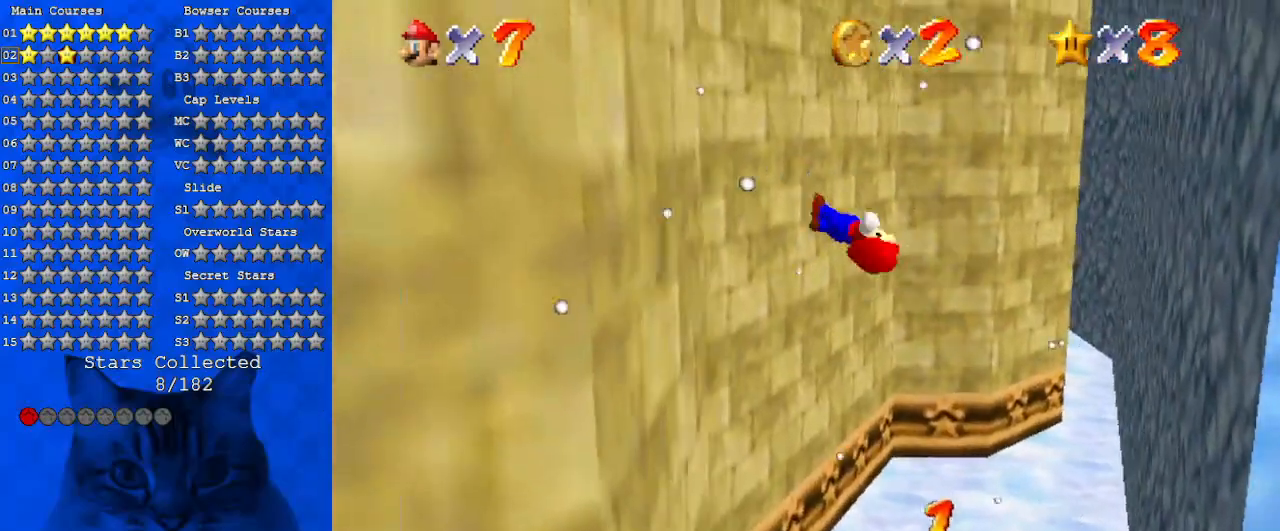
{"keys": ["right", "shift"], "events": [[166, "right", "down"], [200, "left", "up"], [200, "shift", "down"]]}
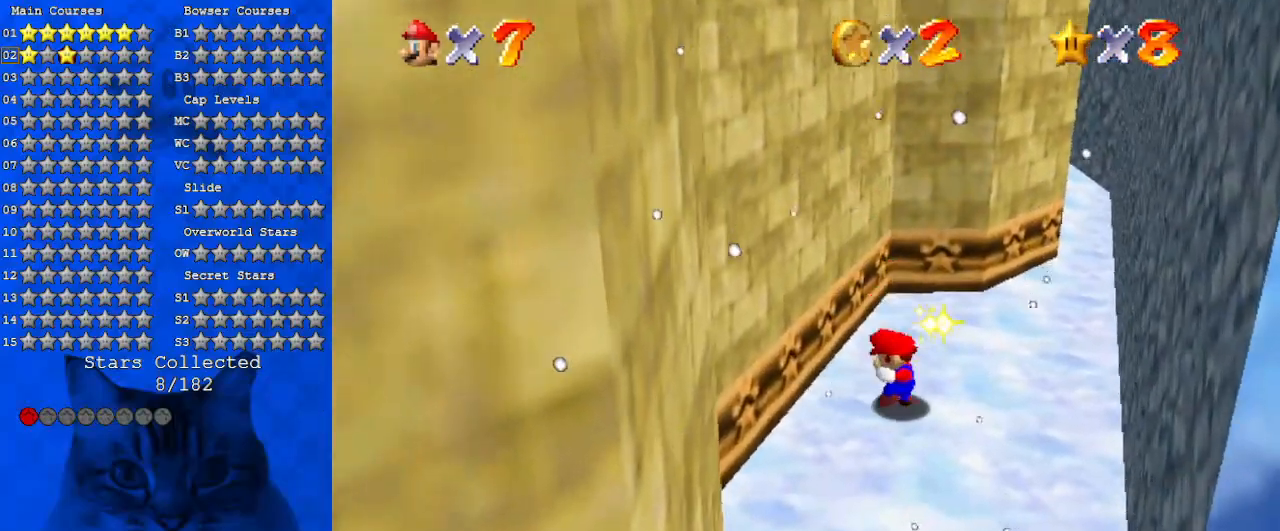
{"keys": ["right", "up"], "events": [[66, "right", "up"], [66, "shift", "up"], [200, "up", "down"], [500, "right", "down"]]}
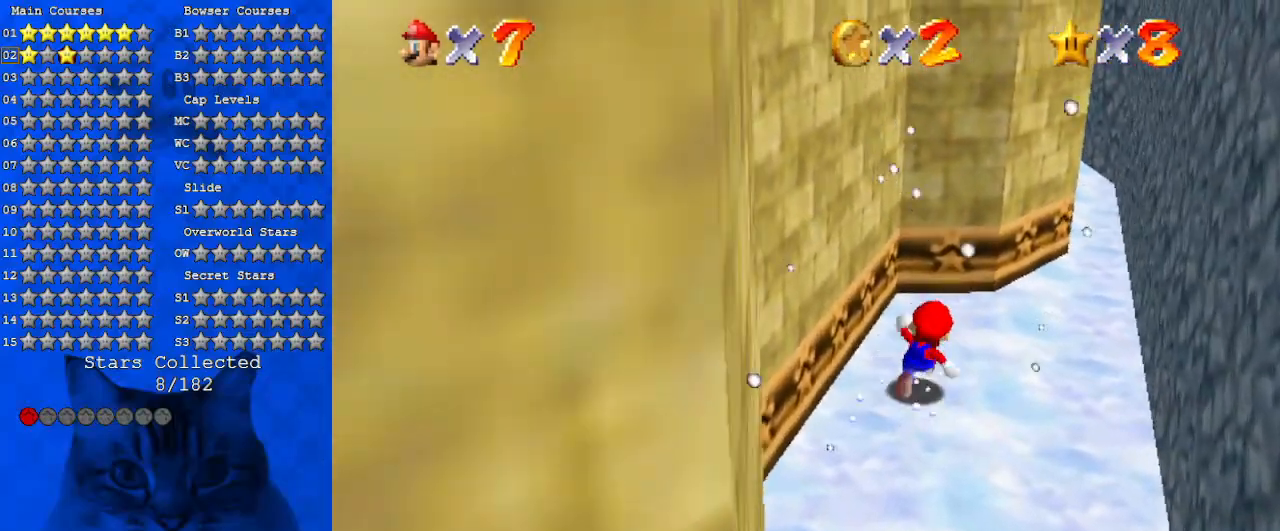
{"keys": ["left", "shift"], "events": [[100, "up", "up"], [233, "left", "down"], [266, "right", "up"], [266, "shift", "down"]]}
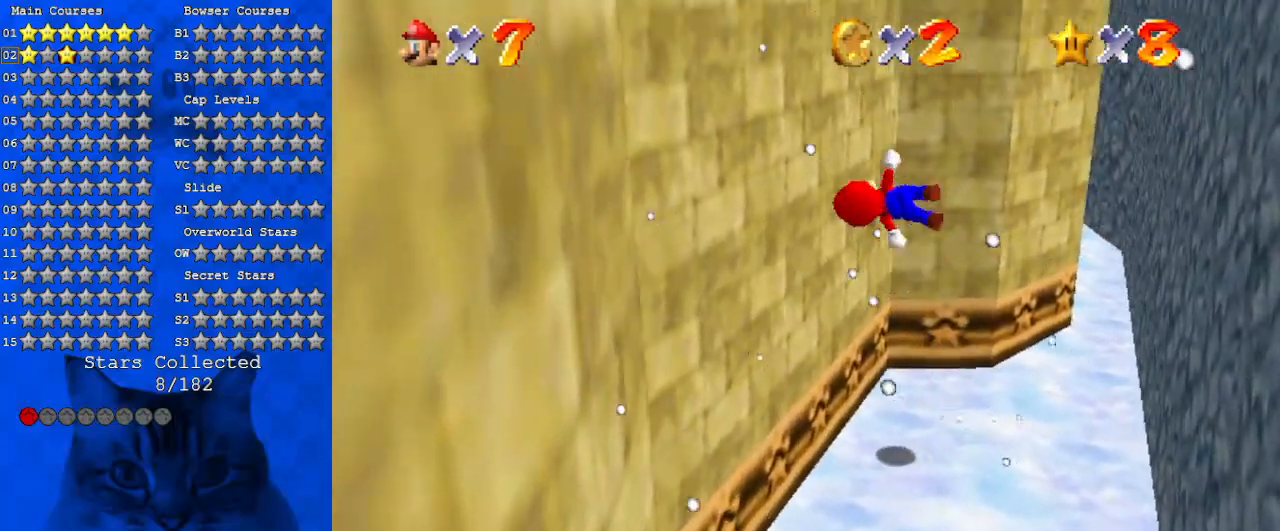
{"keys": ["right", "shift"], "events": [[100, "shift", "up"], [233, "left", "up"], [233, "right", "down"], [233, "shift", "down"]]}
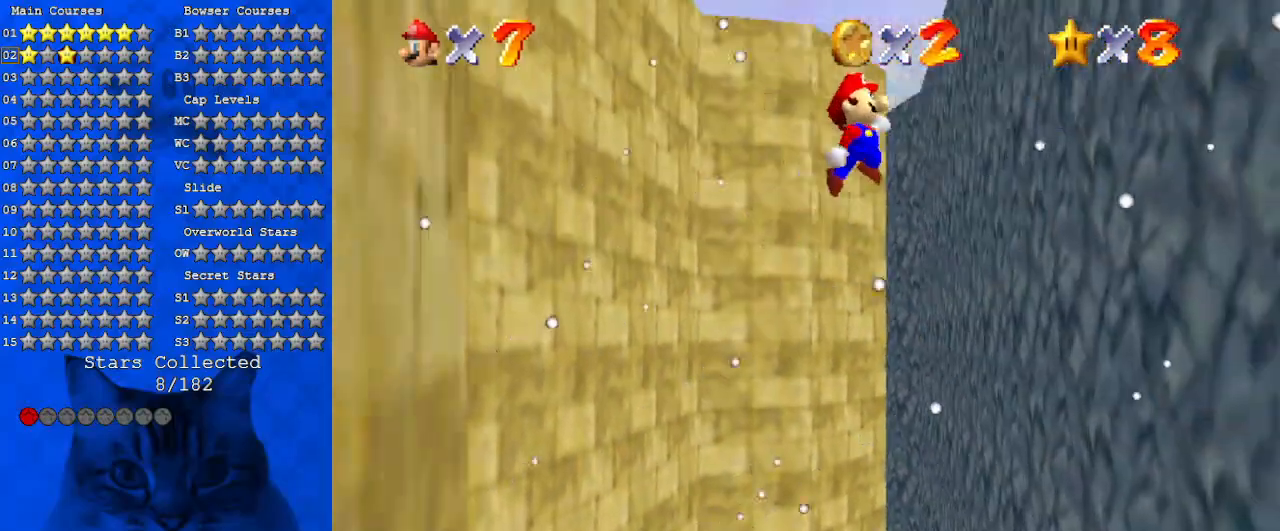
{"keys": ["shift"], "events": [[166, "shift", "up"], [266, "shift", "down"], [300, "left", "down"], [366, "right", "up"], [500, "left", "up"]]}
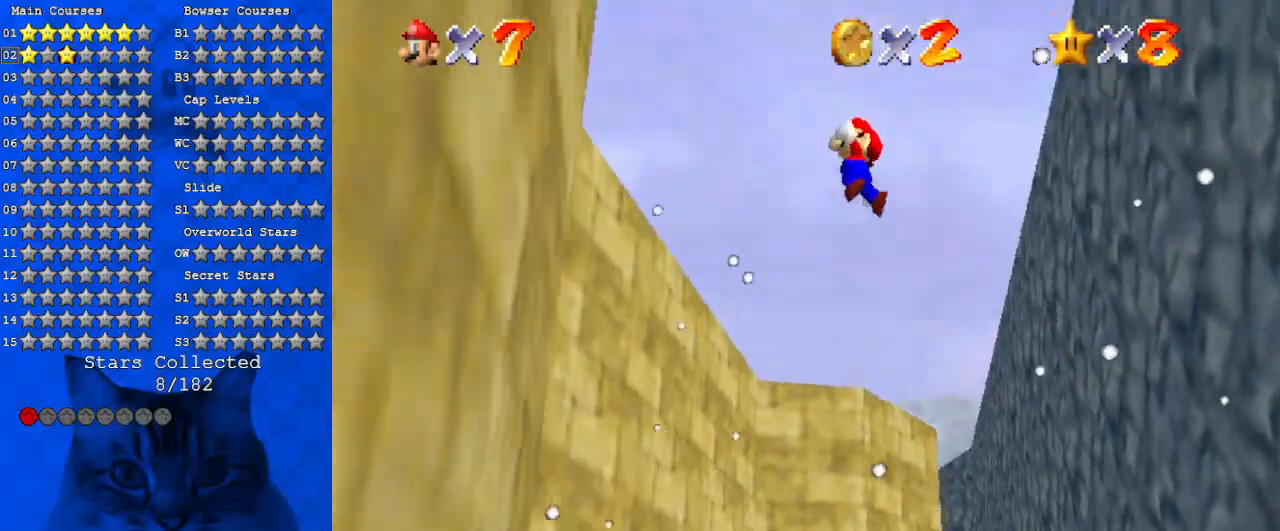
{"keys": ["down"], "events": [[133, "w", "down"], [266, "right", "down"], [266, "w", "up"], [333, "down", "down"], [333, "shift", "up"], [366, "d", "down"], [500, "d", "up"], [500, "right", "up"]]}
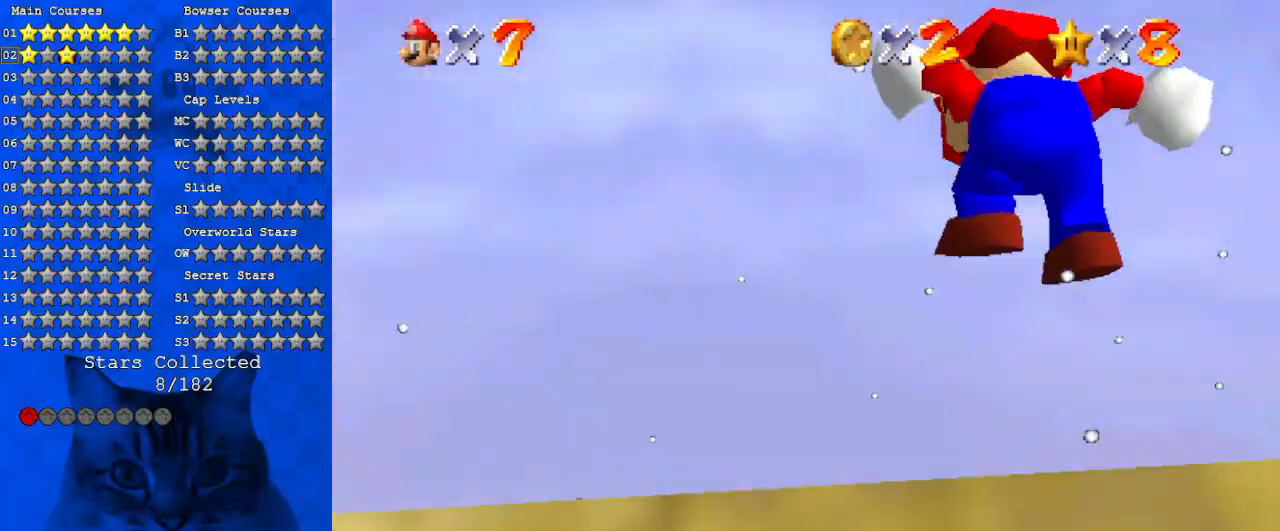
{"keys": [], "events": [[66, "d", "down"], [66, "down", "up"], [100, "s", "down"], [200, "d", "up"], [200, "s", "up"]]}
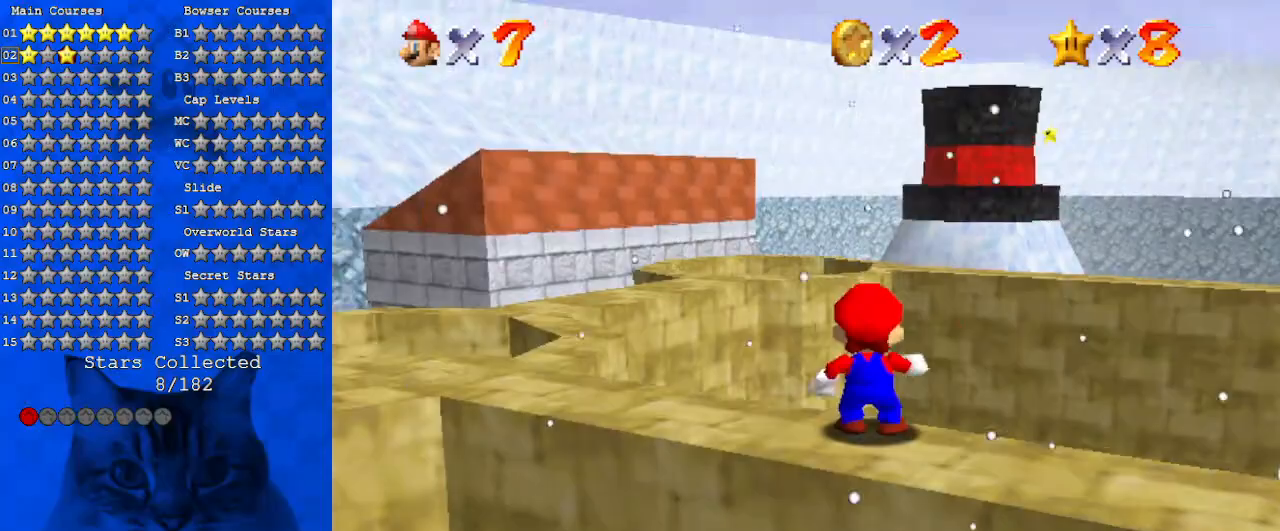
{"keys": ["left", "up"], "events": [[200, "d", "down"], [200, "left", "down"], [300, "up", "down"], [400, "d", "up"]]}
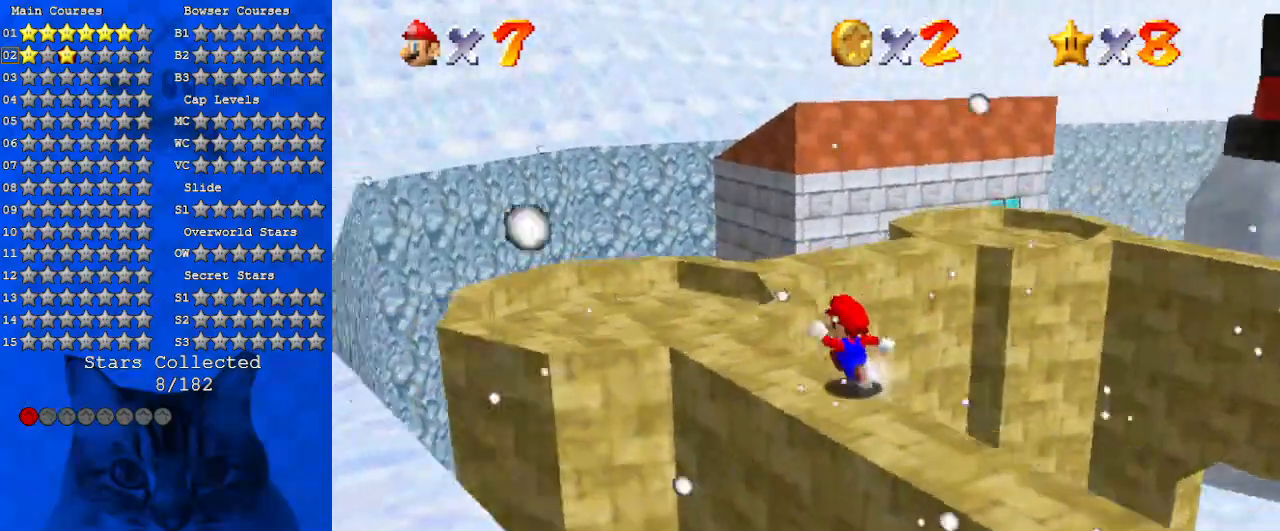
{"keys": ["a", "left", "up"], "events": [[133, "a", "down"], [300, "a", "up"], [300, "left", "up"], [400, "a", "down"], [466, "left", "down"]]}
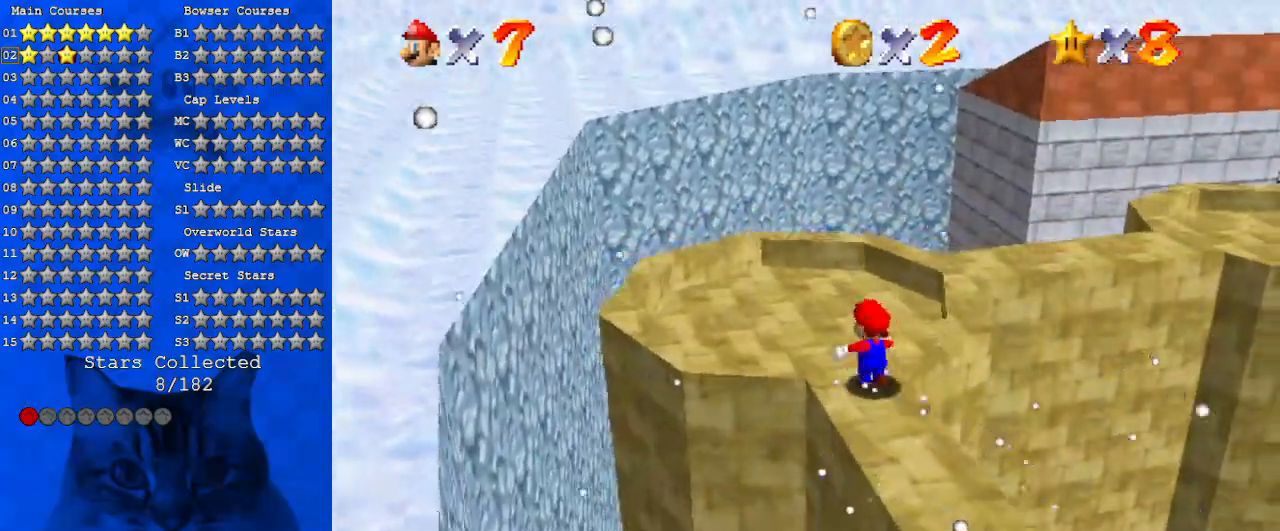
{"keys": ["a", "up"], "events": [[33, "left", "up"], [100, "a", "up"], [200, "a", "down"], [366, "right", "down"], [433, "a", "up"], [466, "right", "up"], [500, "a", "down"]]}
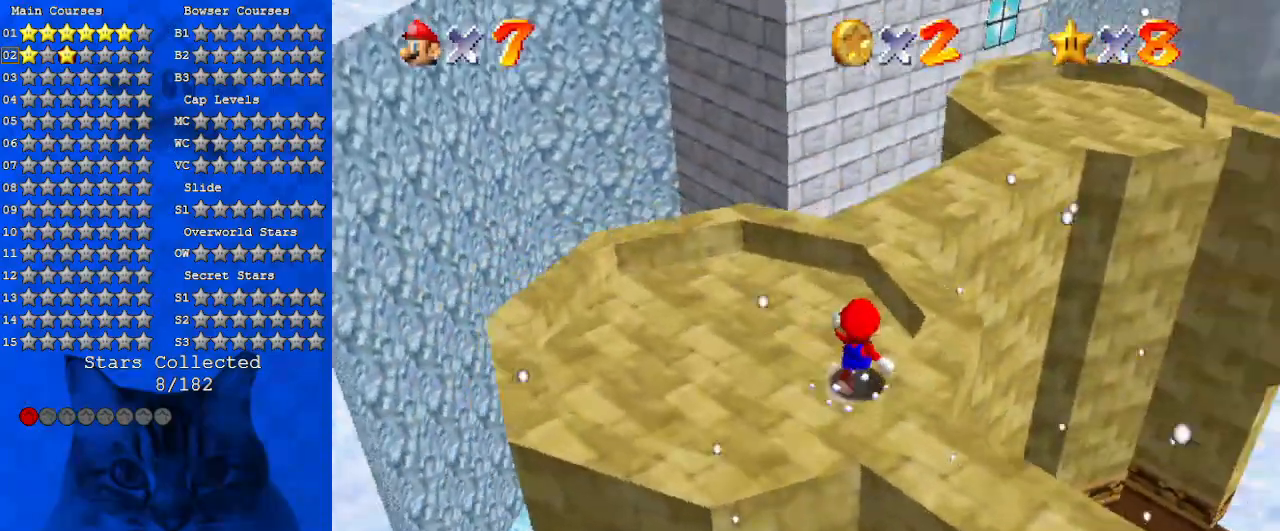
{"keys": ["shift", "up"], "events": [[100, "right", "down"], [200, "a", "up"], [200, "right", "up"], [433, "shift", "down"]]}
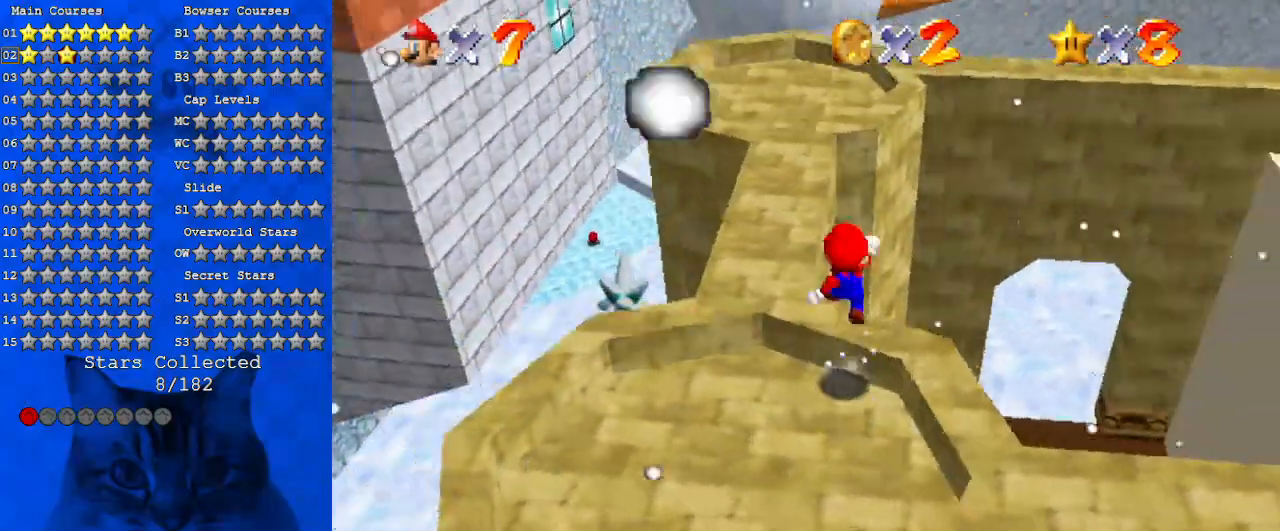
{"keys": ["left", "shift", "up"], "events": [[166, "left", "down"]]}
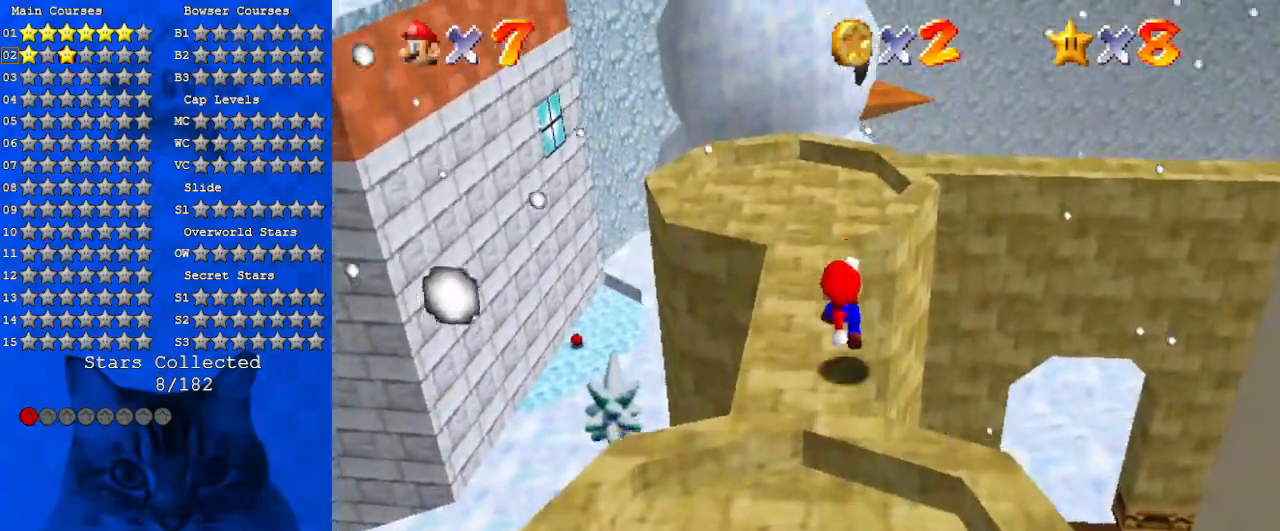
{"keys": ["d", "shift", "up"], "events": [[166, "left", "up"], [500, "d", "down"]]}
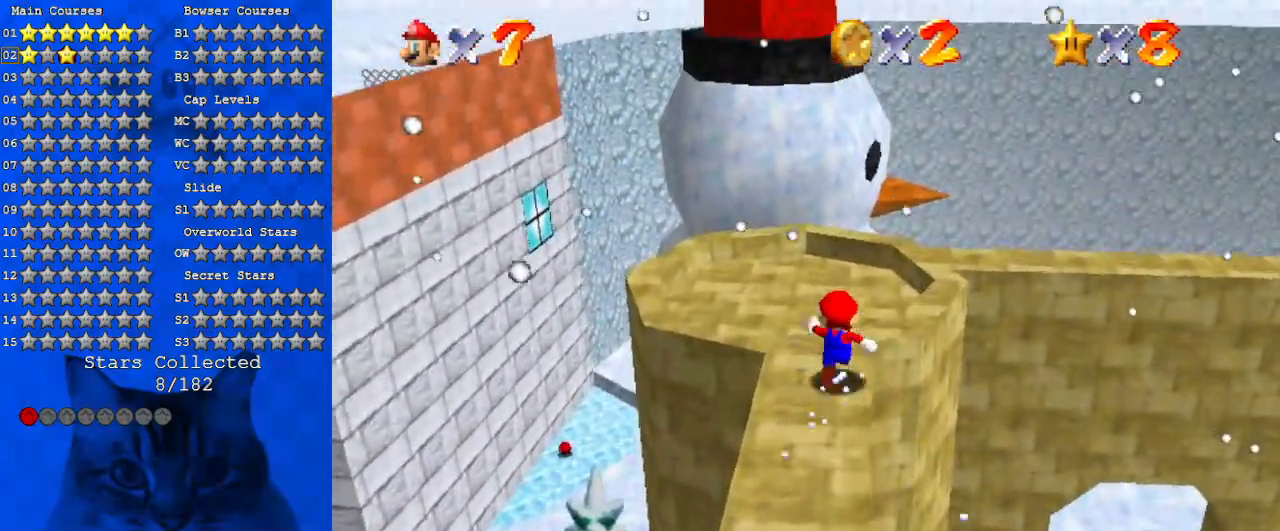
{"keys": ["d", "shift"], "events": [[100, "d", "up"], [200, "d", "down"], [333, "d", "up"], [333, "up", "up"], [366, "d", "down"]]}
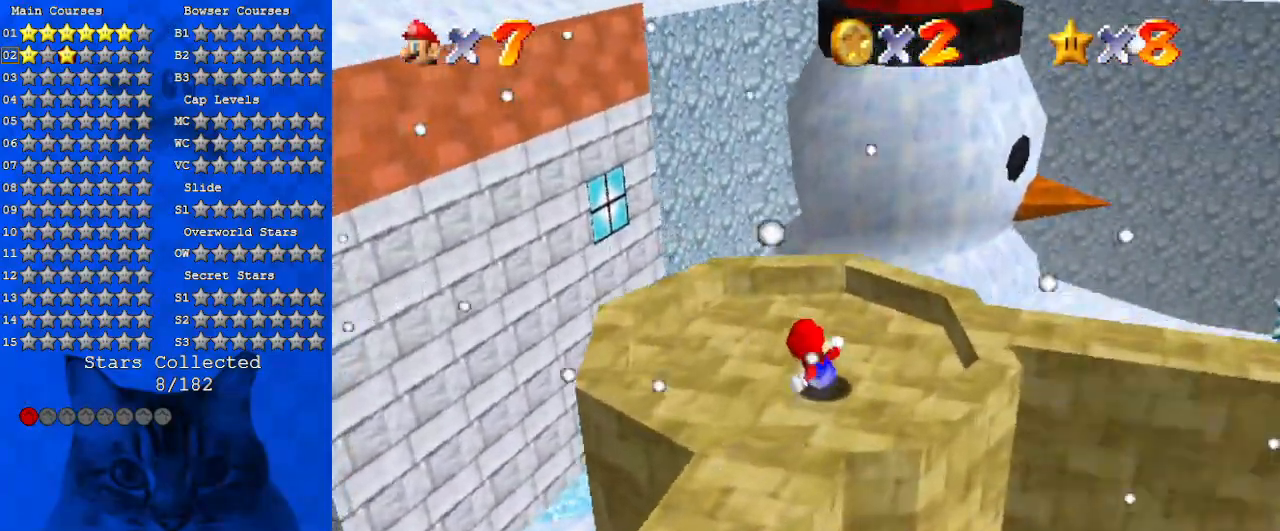
{"keys": ["left", "shift"], "events": [[33, "d", "up"], [100, "d", "down"], [100, "down", "down"], [100, "right", "down"], [266, "right", "up"], [333, "d", "up"], [333, "left", "down"], [433, "down", "up"]]}
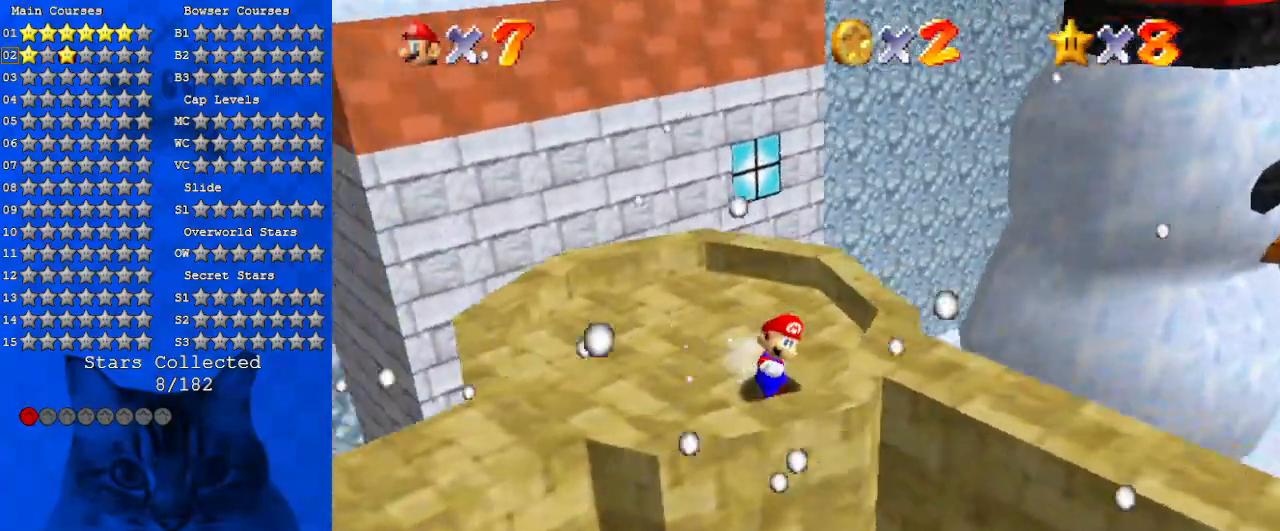
{"keys": ["left", "shift", "up"], "events": [[33, "left", "up"], [166, "left", "down"], [266, "up", "down"]]}
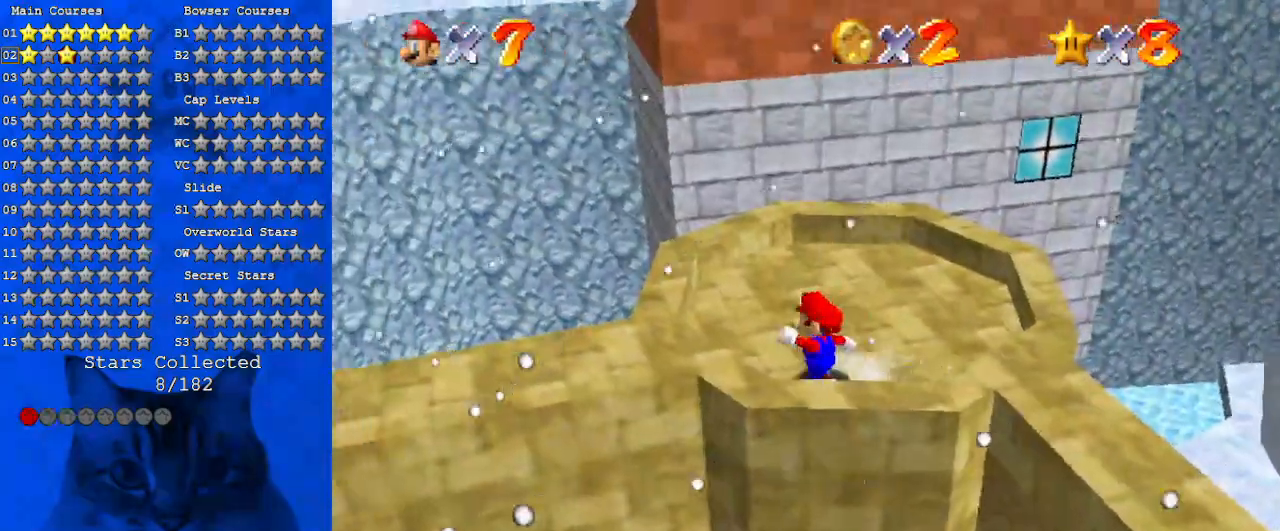
{"keys": ["a", "up"], "events": [[33, "left", "up"], [233, "ctrl", "down"], [333, "shift", "up"], [366, "a", "down"], [366, "ctrl", "up"], [400, "a", "up"], [500, "a", "down"]]}
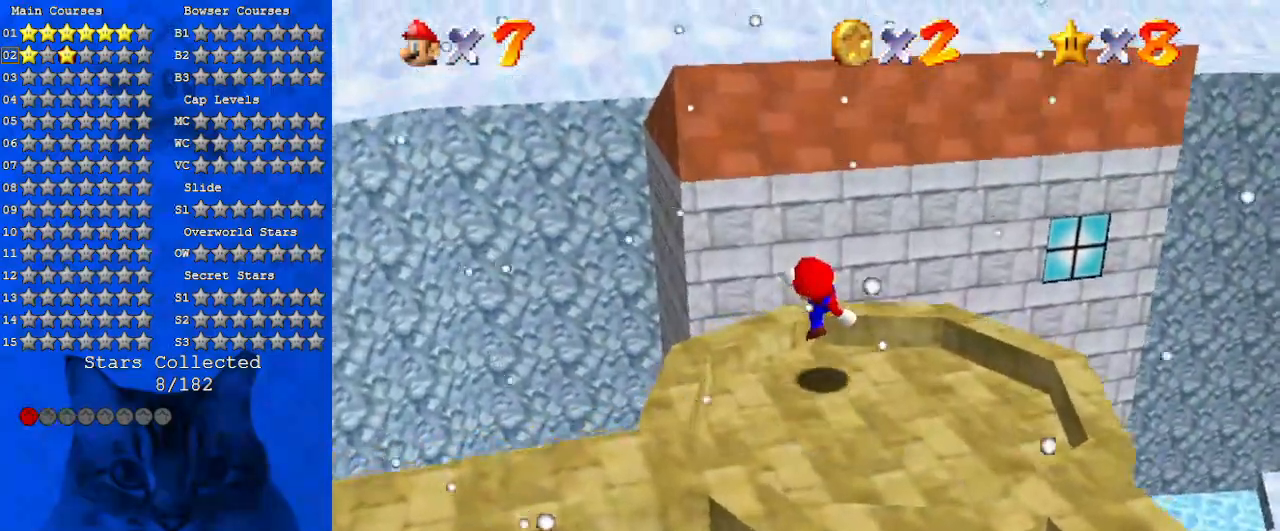
{"keys": ["left", "shift", "up"], "events": [[100, "a", "up"], [100, "left", "down"], [166, "shift", "down"], [300, "a", "down"], [466, "a", "up"]]}
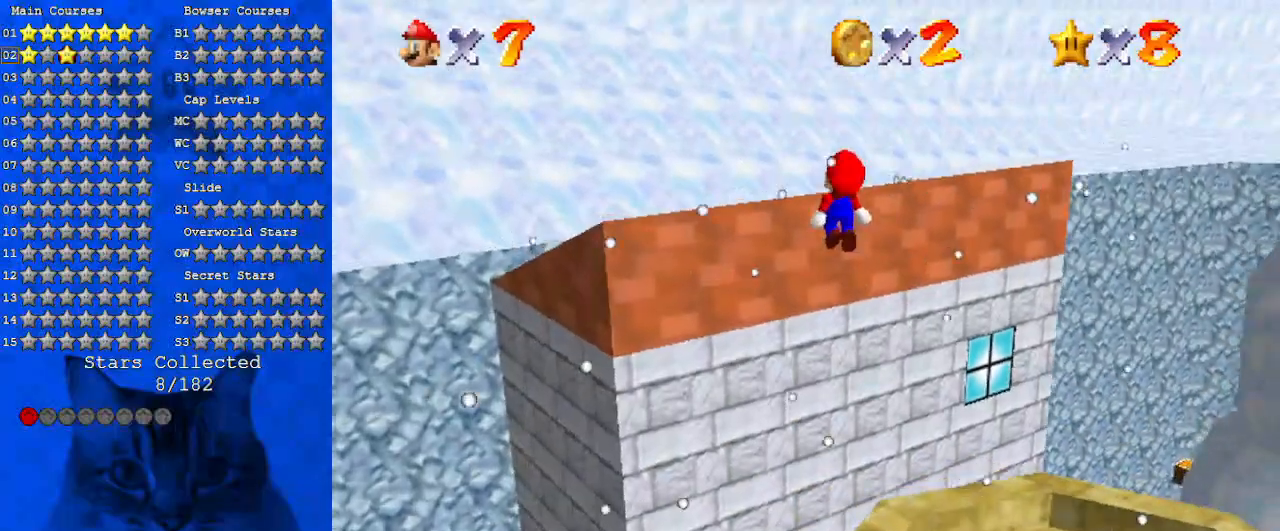
{"keys": ["a", "ctrl", "left", "shift", "up"], "events": [[66, "a", "down"], [166, "a", "up"], [166, "up", "up"], [233, "a", "down"], [233, "down", "down"], [233, "right", "down"], [266, "left", "up"], [366, "a", "up"], [366, "down", "up"], [366, "left", "down"], [366, "right", "up"], [400, "ctrl", "down"], [433, "up", "down"], [500, "a", "down"]]}
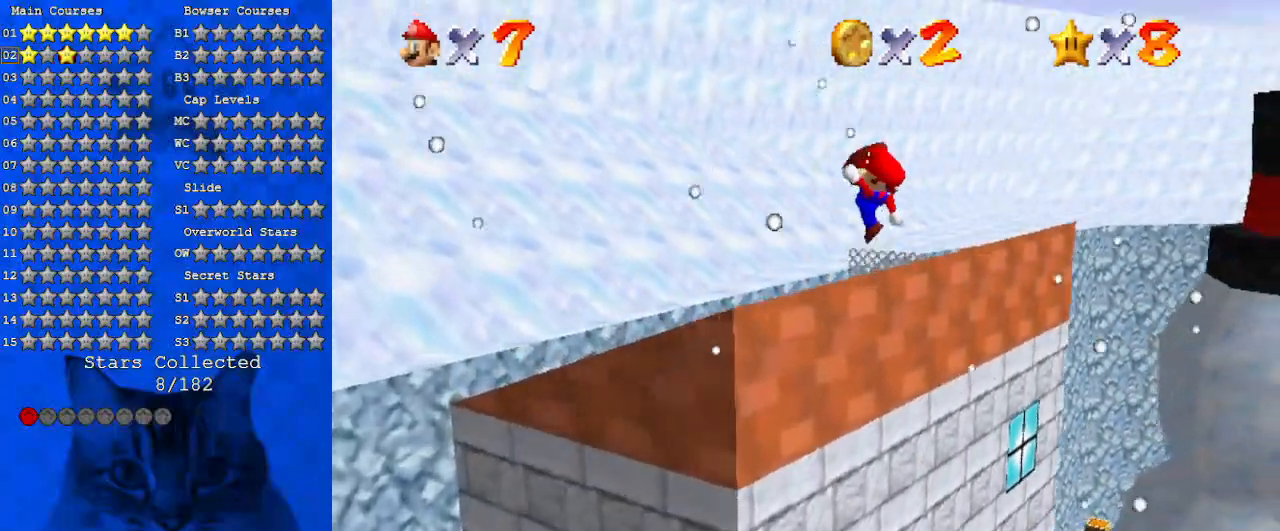
{"keys": ["shift"], "events": [[100, "ctrl", "up"], [166, "a", "up"], [233, "a", "down"], [266, "left", "up"], [366, "up", "up"], [400, "a", "up"]]}
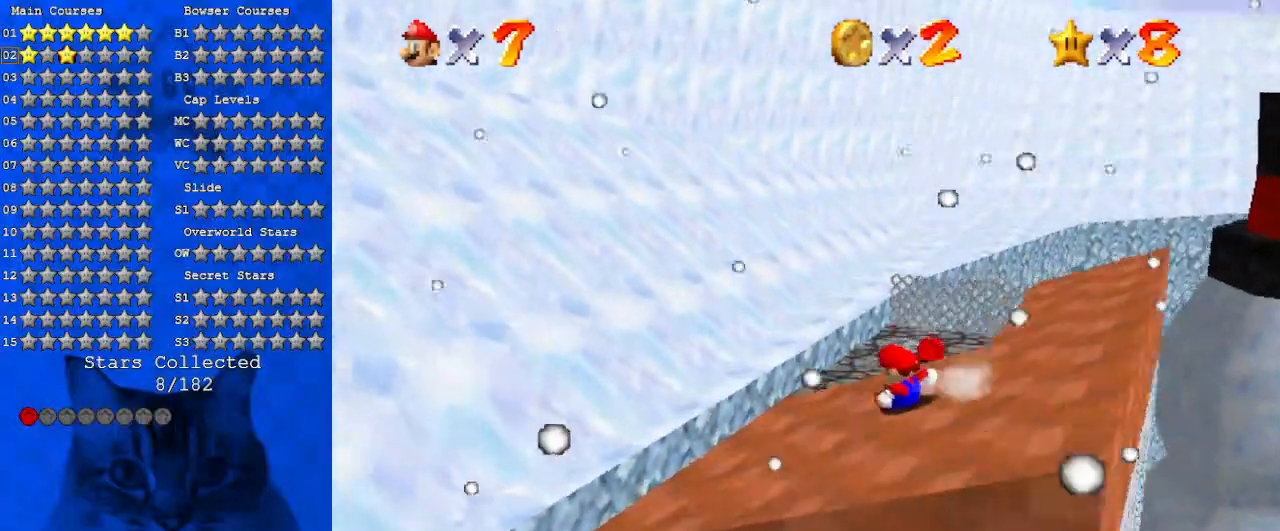
{"keys": ["left", "shift", "up"], "events": [[66, "up", "down"], [100, "shift", "up"], [333, "left", "down"], [400, "shift", "down"]]}
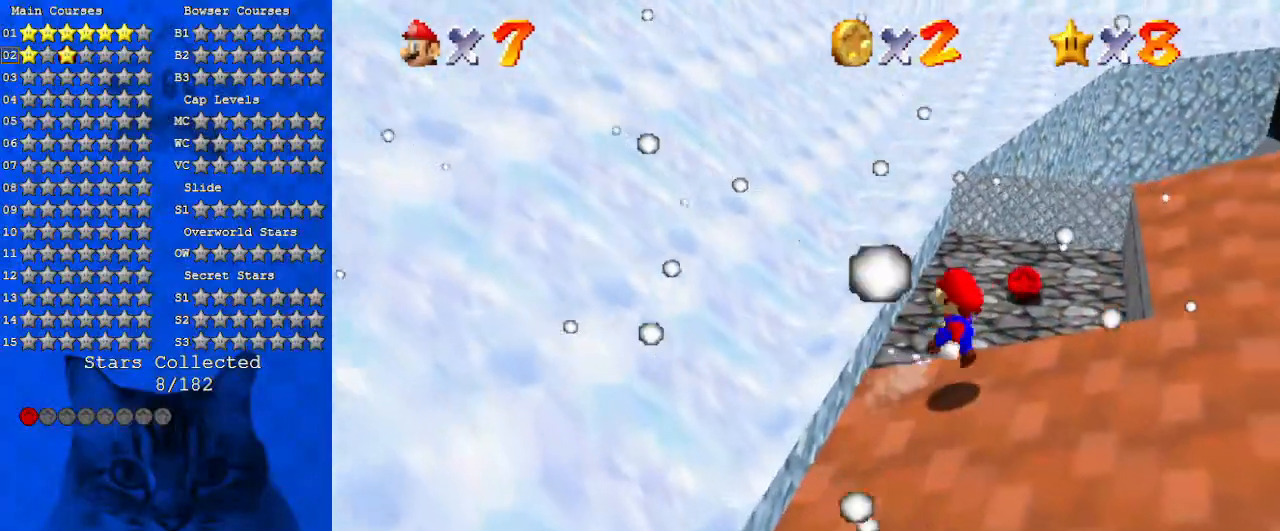
{"keys": ["right", "up"], "events": [[300, "shift", "up"], [333, "left", "up"], [333, "right", "down"]]}